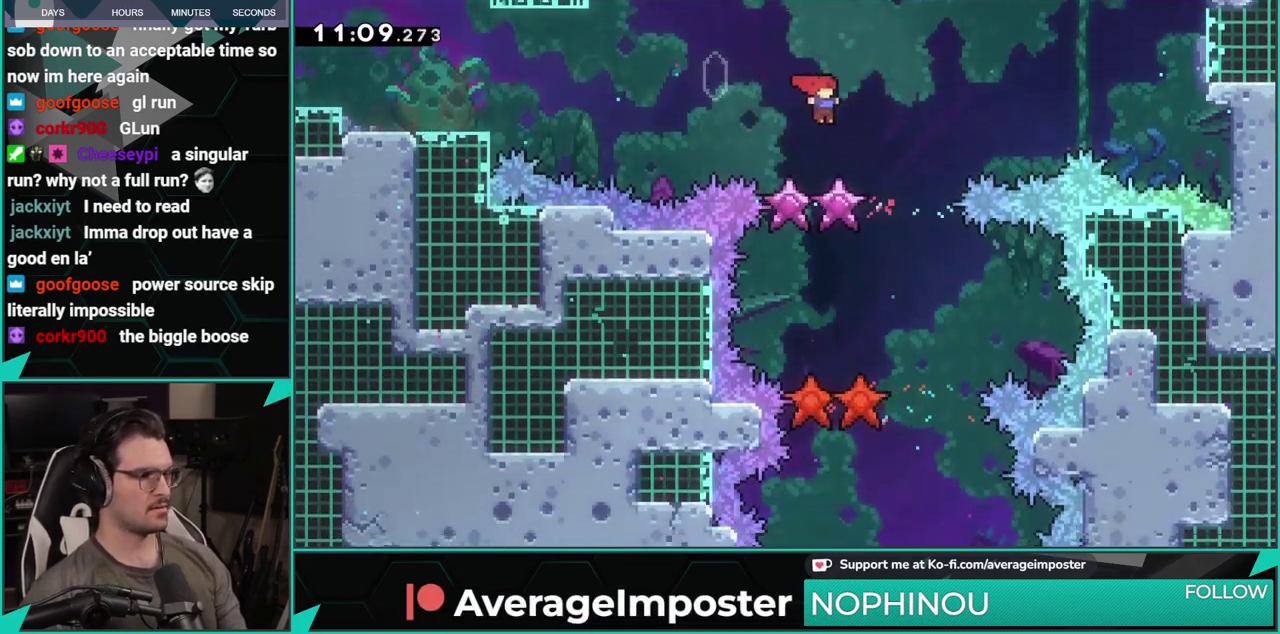
Gameplay with a controller (Xbox layout); each line is a JSON object with the inputs held at the frame after it. "events" lists button and stick changes between this image and that frame as [ms after this image, input, new state], when the widget could be followed in between. Not read: L1 L2 R1 R2 R3 right_stick.
{"buttons": ["DPAD_DOWN"], "left_stick": "center", "events": [[100, "DPAD_DOWN", "down"], [301, "DPAD_RIGHT", "down"], [401, "DPAD_RIGHT", "up"]]}
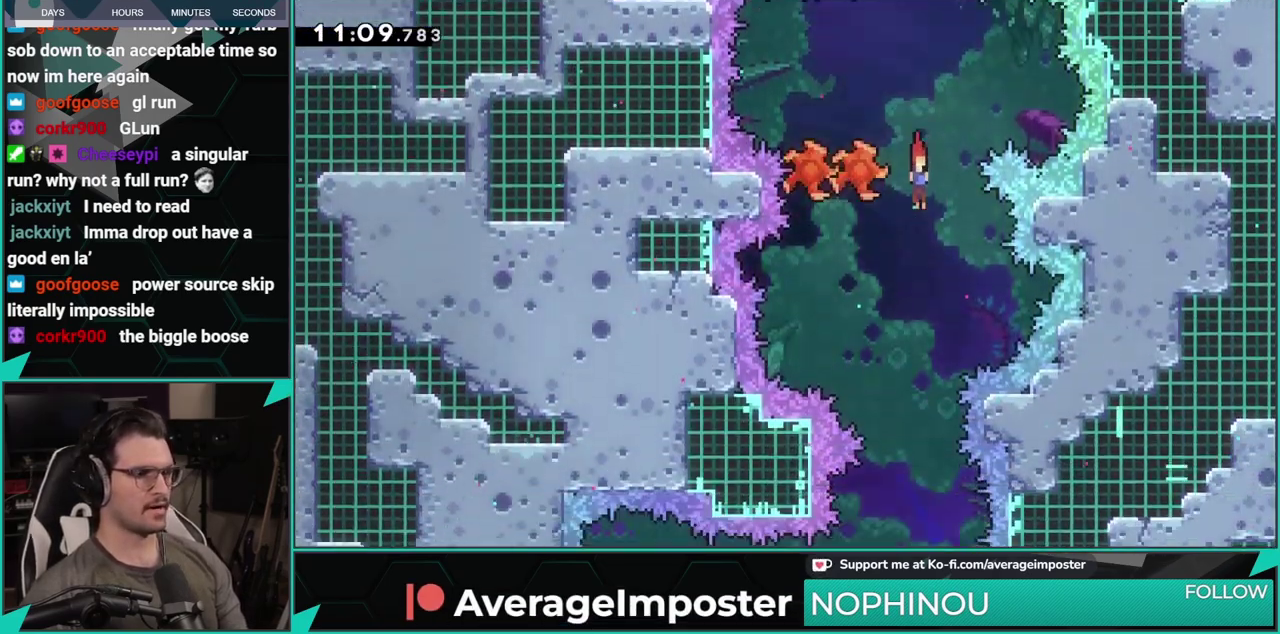
{"buttons": ["DPAD_LEFT"], "left_stick": "center", "events": [[300, "DPAD_DOWN", "up"], [450, "DPAD_LEFT", "down"]]}
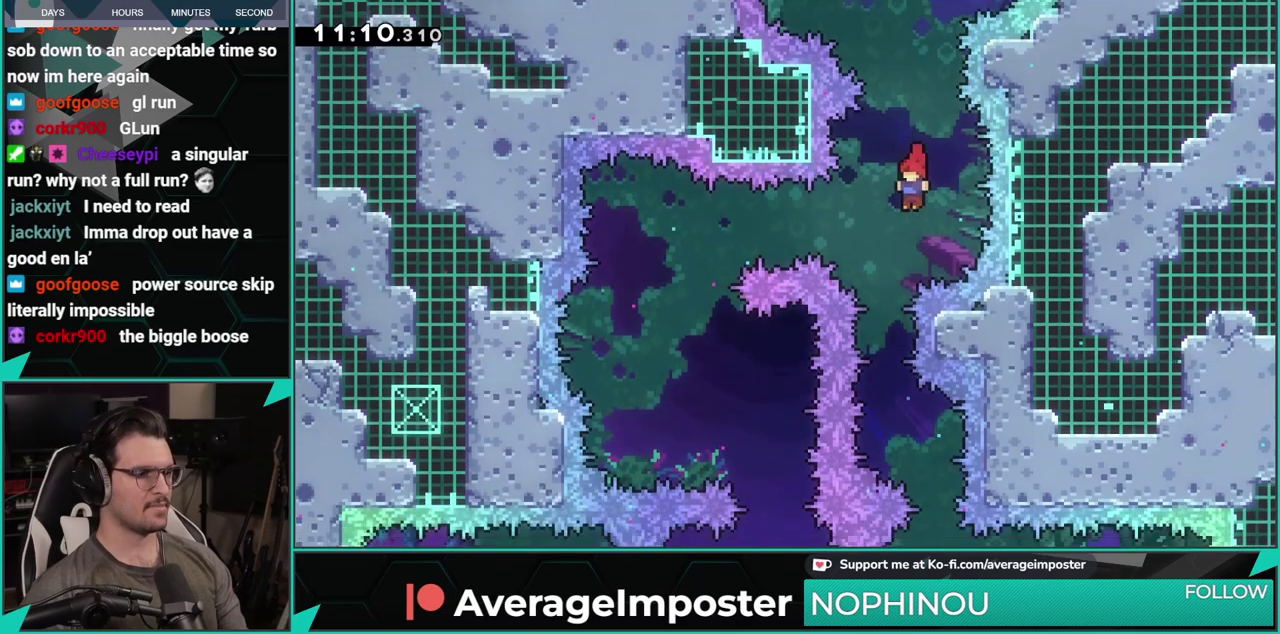
{"buttons": ["DPAD_RIGHT"], "left_stick": "center", "events": [[84, "X", "down"], [267, "X", "up"], [384, "DPAD_LEFT", "up"], [451, "DPAD_RIGHT", "down"]]}
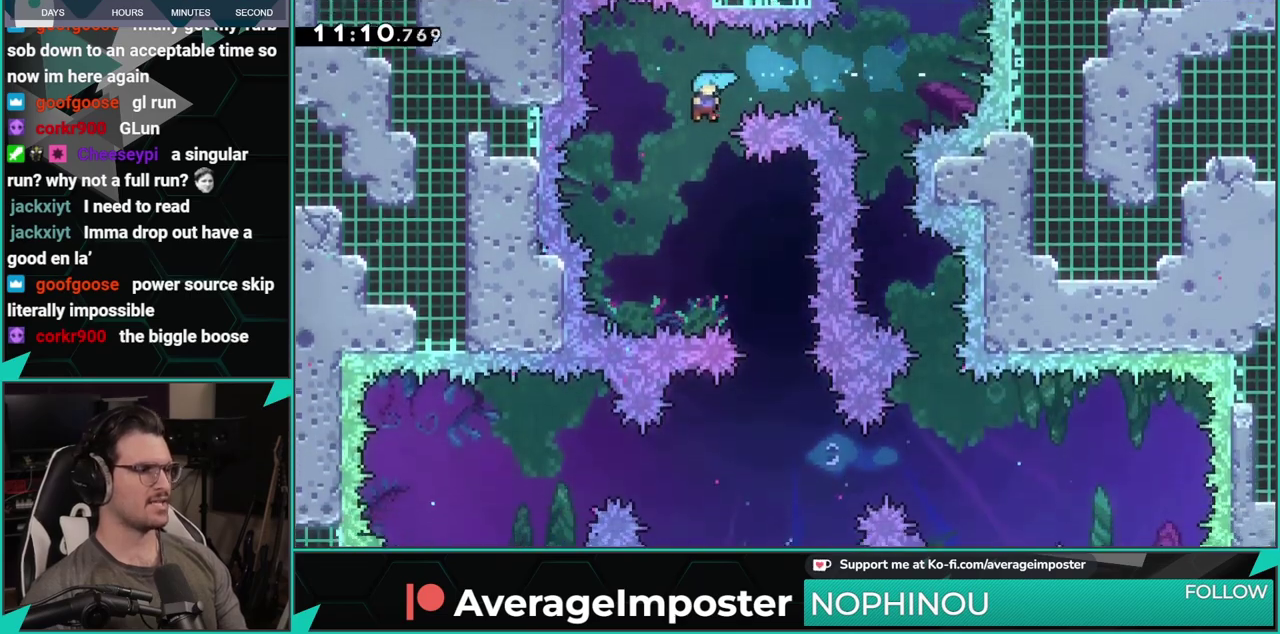
{"buttons": [], "left_stick": "center", "events": [[384, "DPAD_RIGHT", "up"]]}
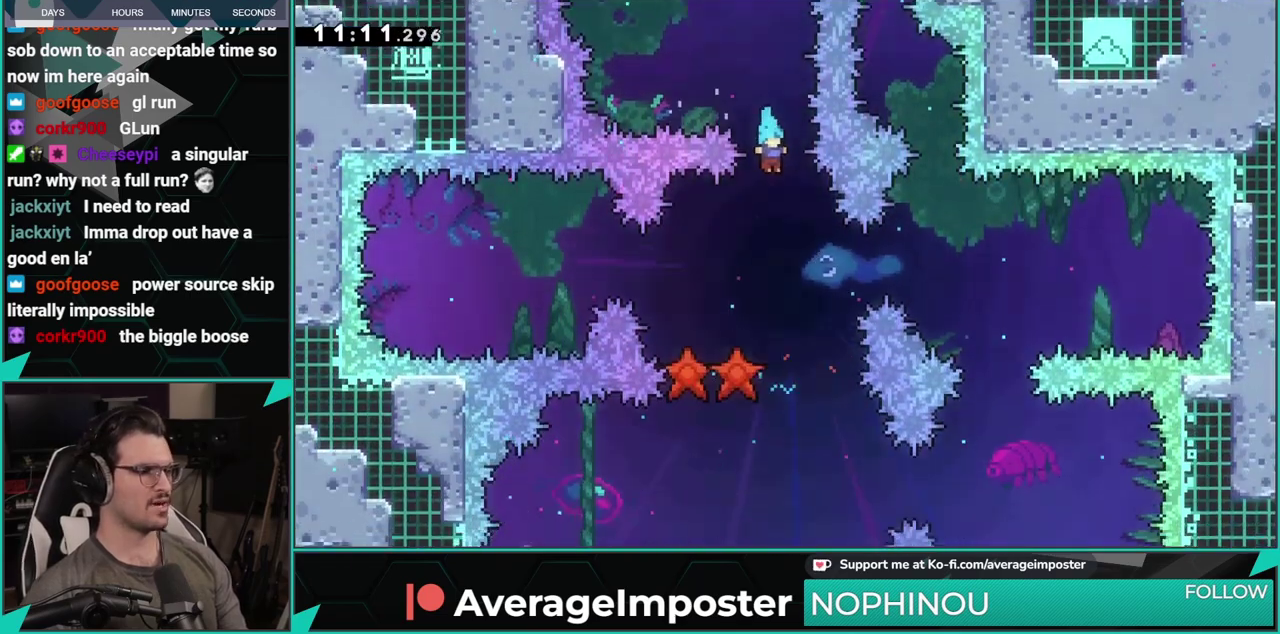
{"buttons": [], "left_stick": "center", "events": [[50, "DPAD_RIGHT", "down"], [67, "DPAD_DOWN", "down"], [201, "DPAD_RIGHT", "up"], [434, "DPAD_DOWN", "up"]]}
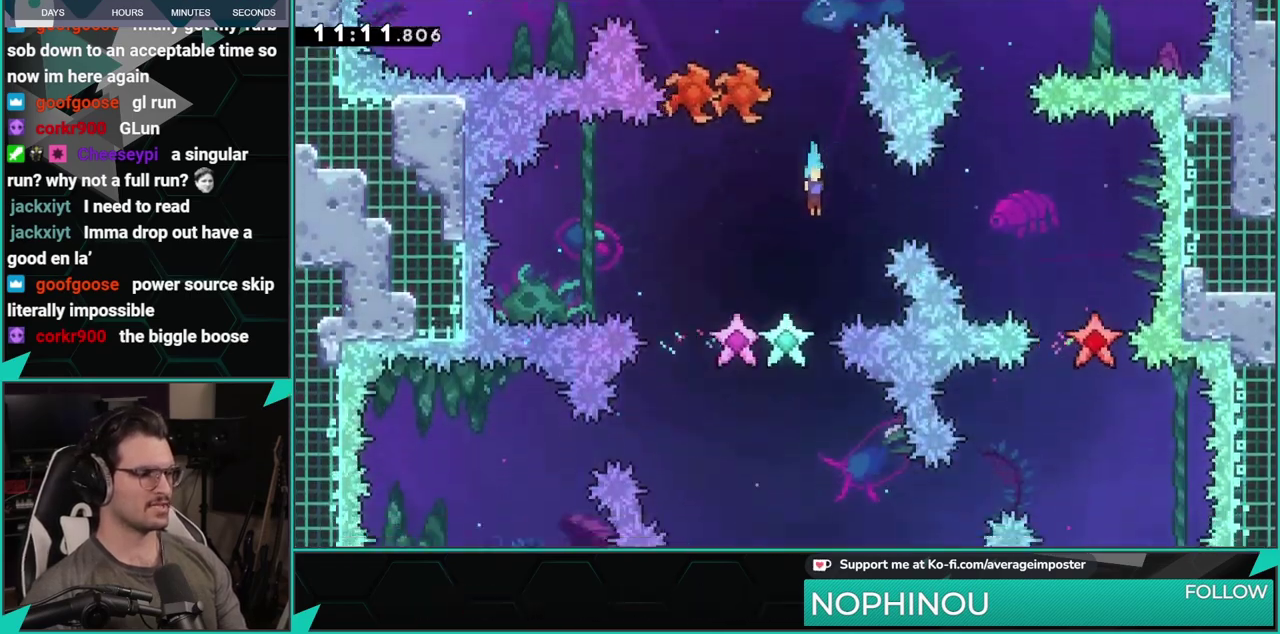
{"buttons": ["A"], "left_stick": "center", "events": [[50, "DPAD_LEFT", "down"], [250, "DPAD_UP", "down"], [350, "DPAD_UP", "up"], [367, "DPAD_LEFT", "up"], [384, "A", "down"]]}
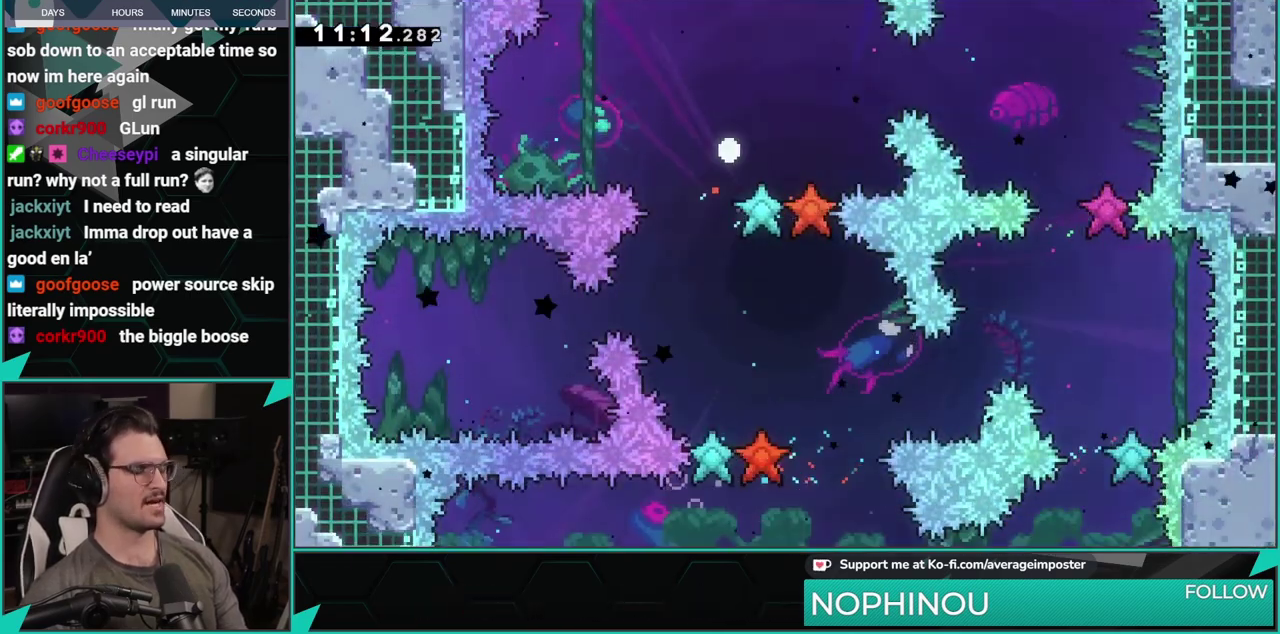
{"buttons": ["A"], "left_stick": "center", "events": [[17, "A", "up"], [84, "A", "down"], [167, "A", "up"], [251, "A", "down"]]}
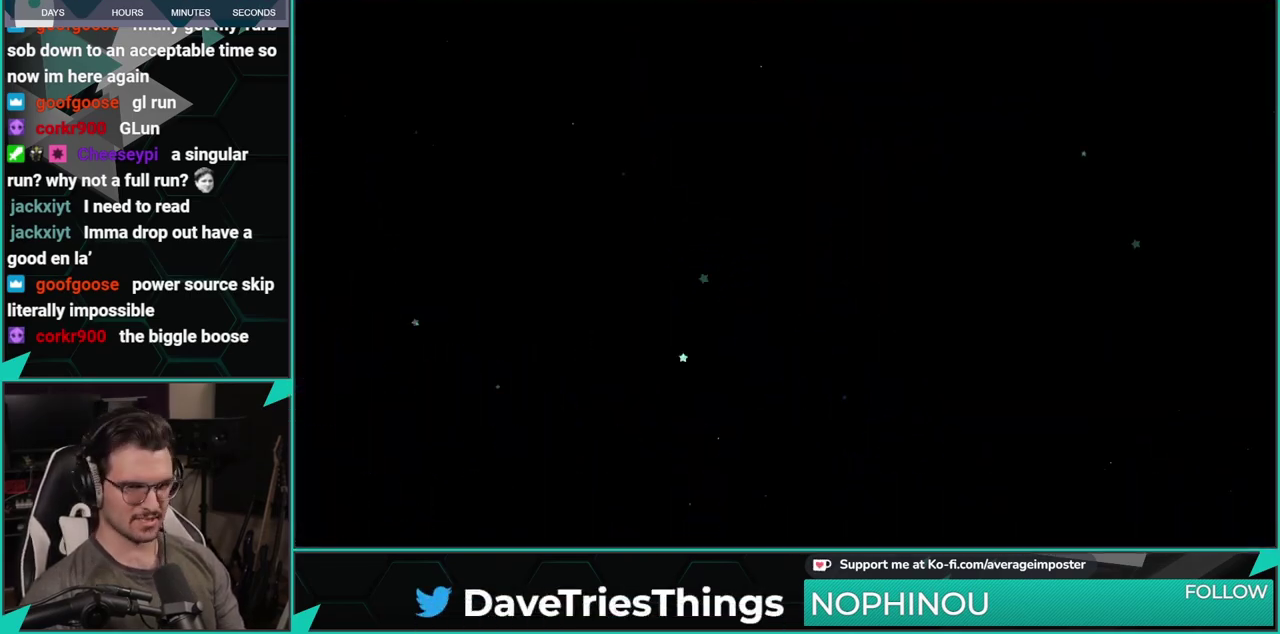
{"buttons": ["X", "DPAD_DOWN", "DPAD_RIGHT"], "left_stick": "center", "events": [[200, "A", "up"], [450, "DPAD_DOWN", "down"], [484, "DPAD_RIGHT", "down"], [484, "X", "down"]]}
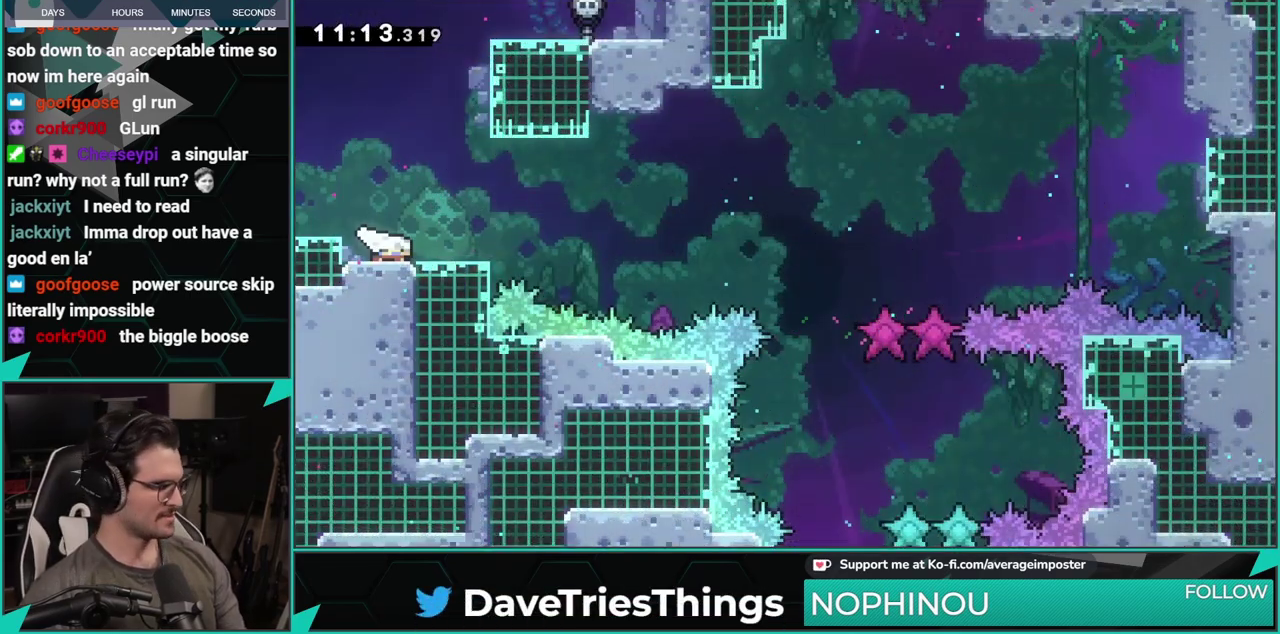
{"buttons": ["DPAD_RIGHT"], "left_stick": "center", "events": [[167, "A", "down"], [201, "X", "up"], [351, "DPAD_DOWN", "up"], [501, "A", "up"]]}
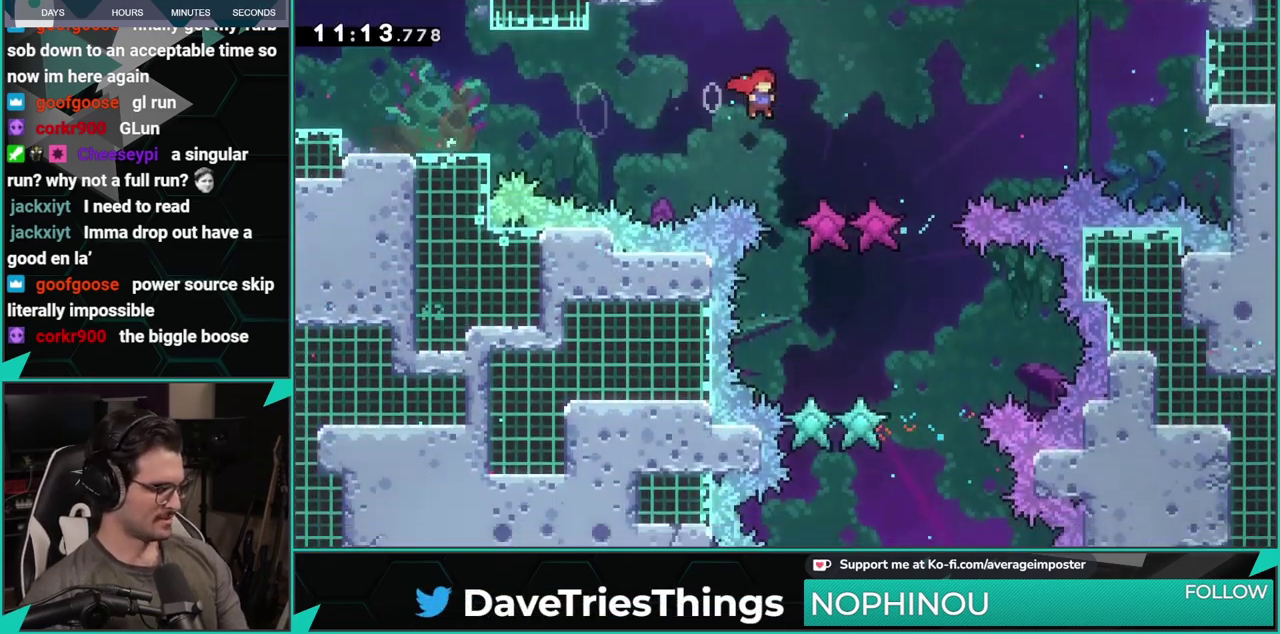
{"buttons": ["DPAD_DOWN"], "left_stick": "center", "events": [[100, "DPAD_RIGHT", "up"], [150, "DPAD_DOWN", "down"]]}
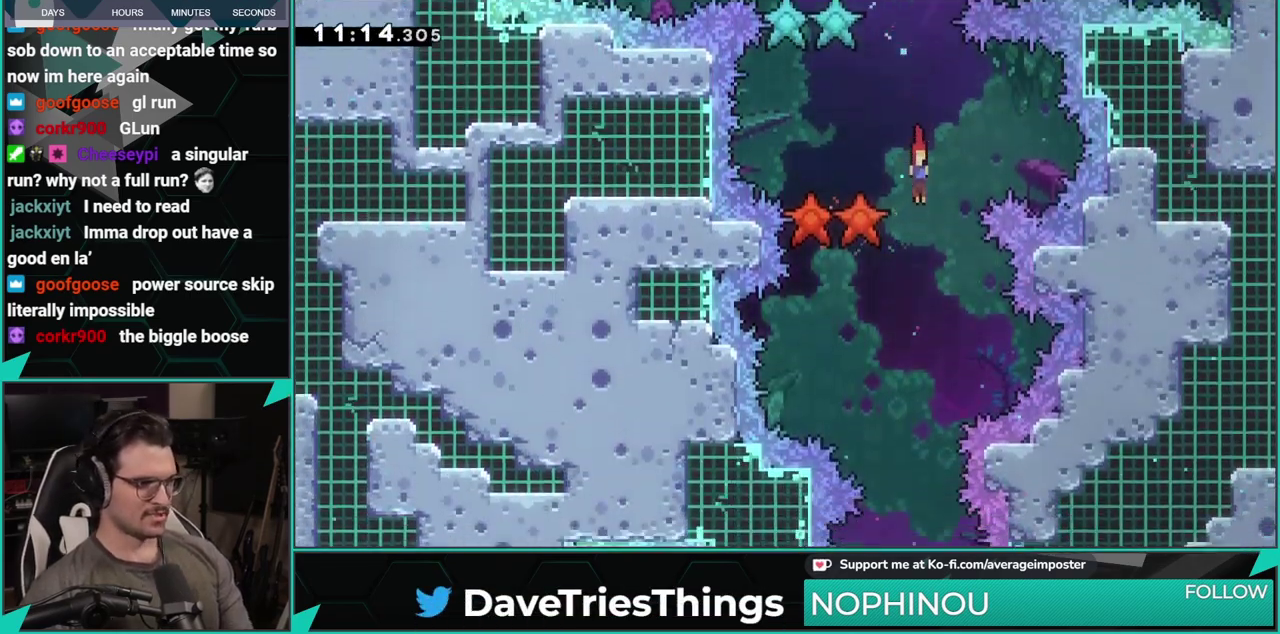
{"buttons": [], "left_stick": "center", "events": [[267, "DPAD_DOWN", "up"], [284, "DPAD_LEFT", "down"], [351, "DPAD_DOWN", "down"], [401, "DPAD_LEFT", "up"], [501, "DPAD_DOWN", "up"]]}
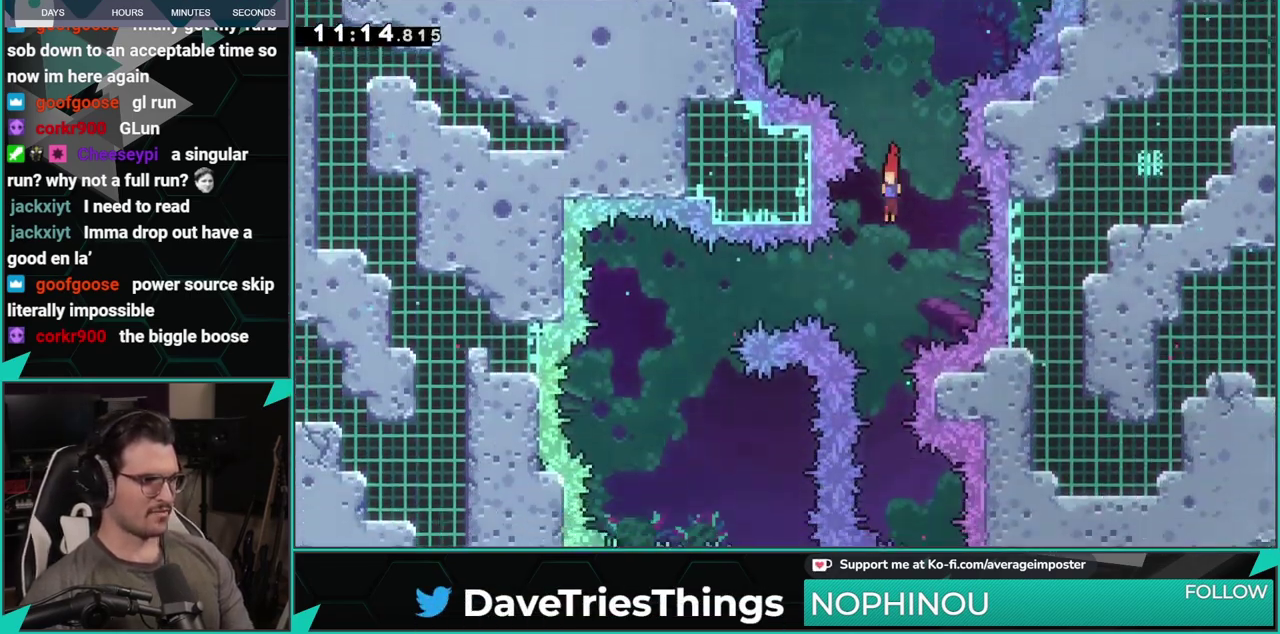
{"buttons": ["DPAD_RIGHT"], "left_stick": "center", "events": [[16, "DPAD_LEFT", "down"], [133, "X", "down"], [300, "X", "up"], [350, "DPAD_LEFT", "up"], [450, "DPAD_RIGHT", "down"]]}
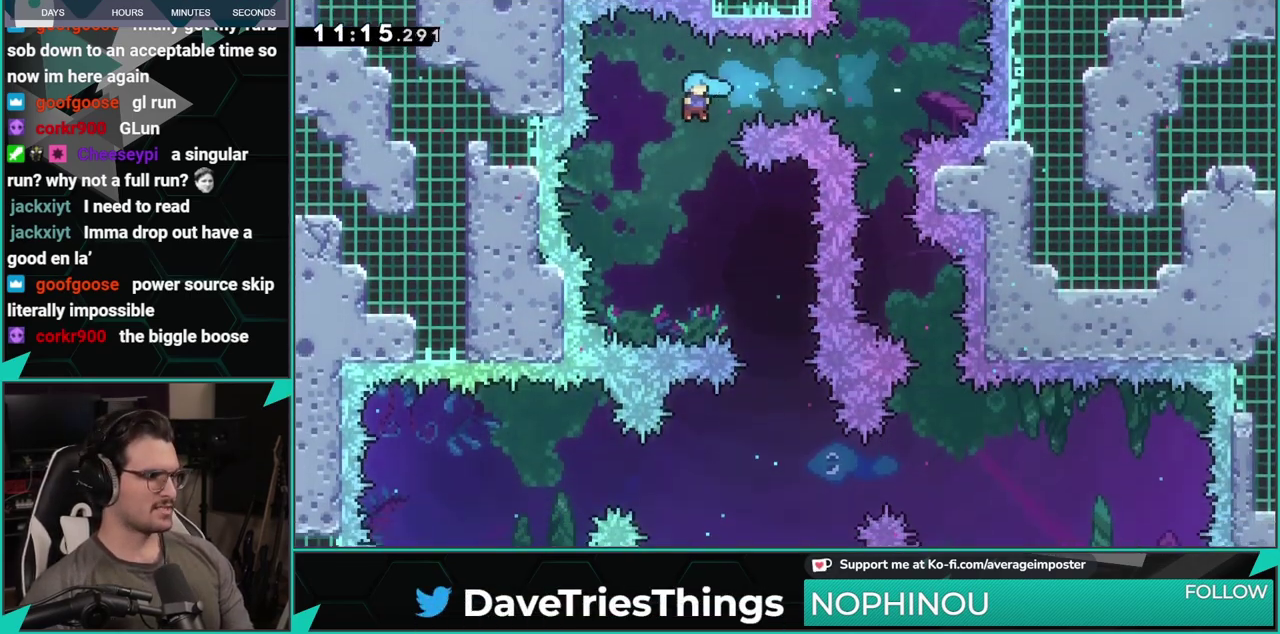
{"buttons": ["DPAD_DOWN", "DPAD_RIGHT"], "left_stick": "center", "events": [[501, "DPAD_DOWN", "down"]]}
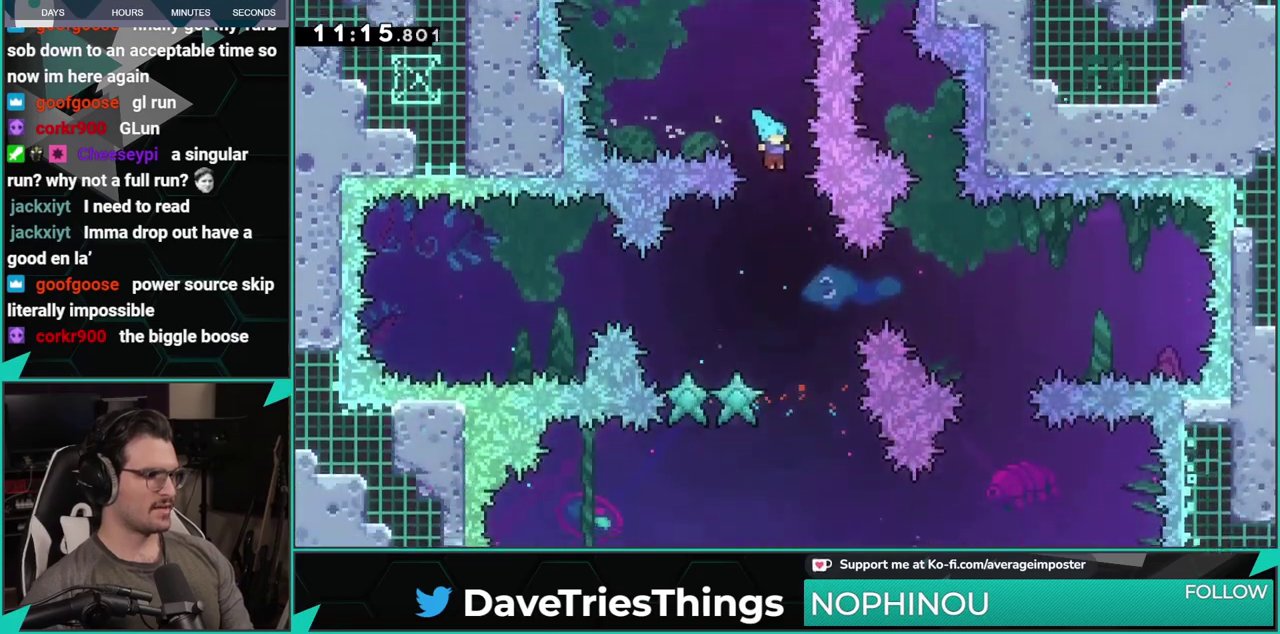
{"buttons": ["DPAD_LEFT"], "left_stick": "center", "events": [[16, "DPAD_RIGHT", "up"], [267, "DPAD_DOWN", "up"], [367, "DPAD_LEFT", "down"]]}
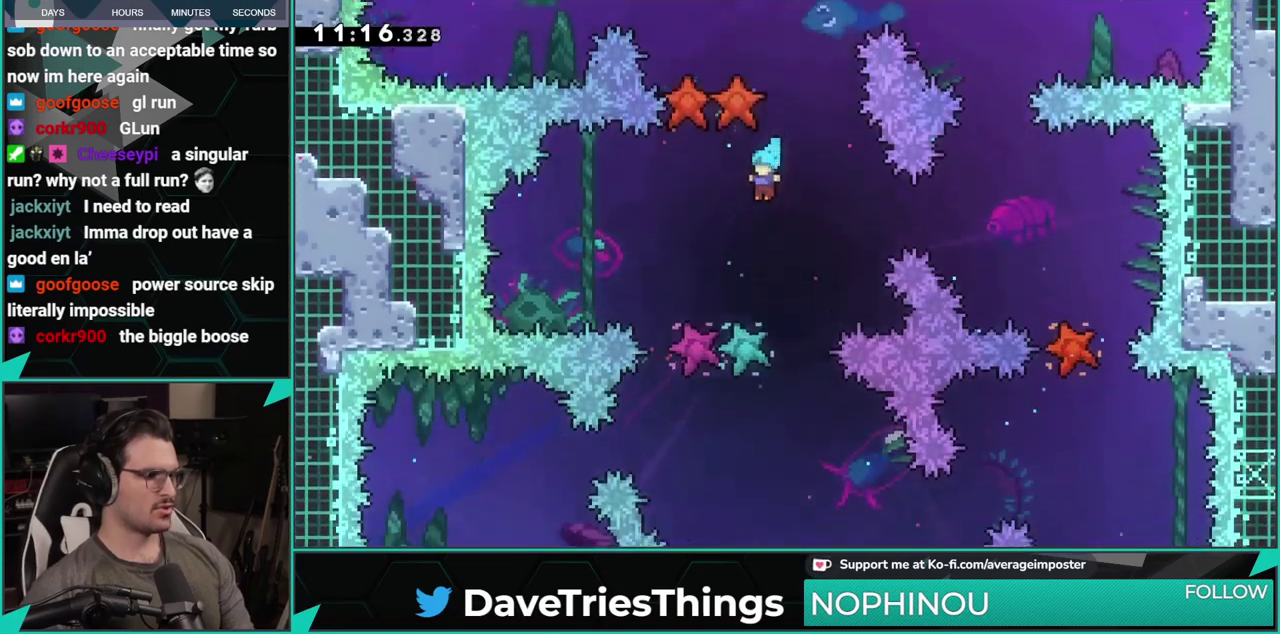
{"buttons": ["DPAD_RIGHT"], "left_stick": "center", "events": [[184, "DPAD_LEFT", "up"], [301, "DPAD_RIGHT", "down"]]}
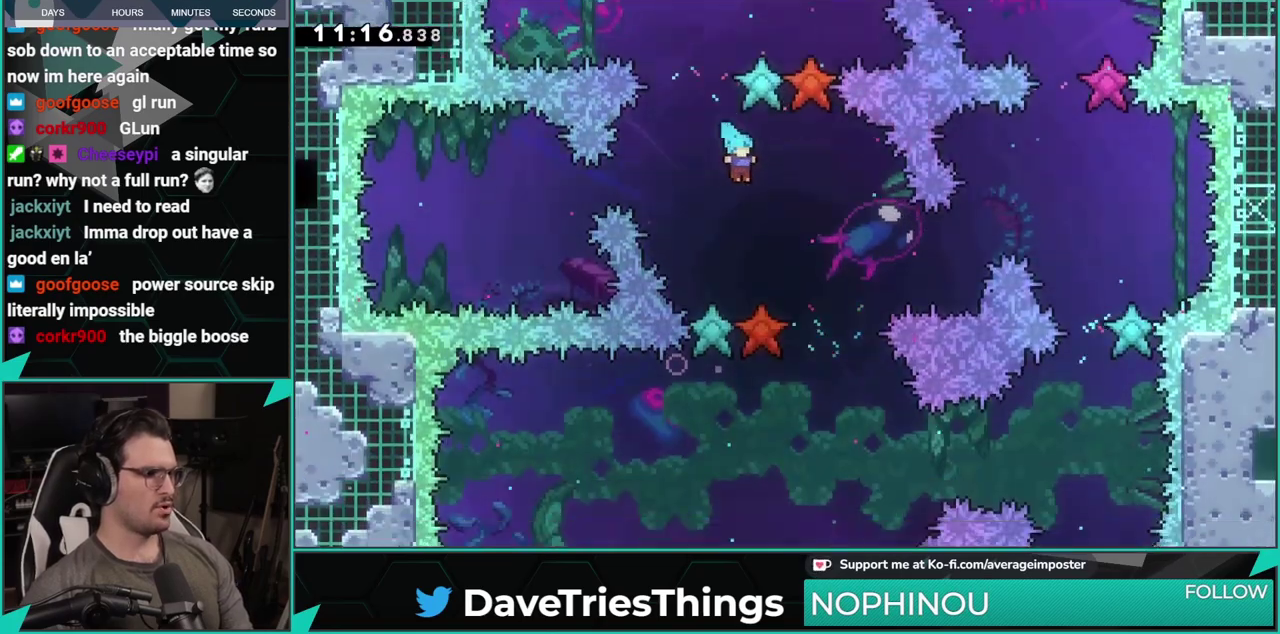
{"buttons": ["DPAD_LEFT"], "left_stick": "center", "events": [[217, "DPAD_DOWN", "down"], [300, "DPAD_RIGHT", "up"], [350, "DPAD_LEFT", "down"], [367, "DPAD_DOWN", "up"]]}
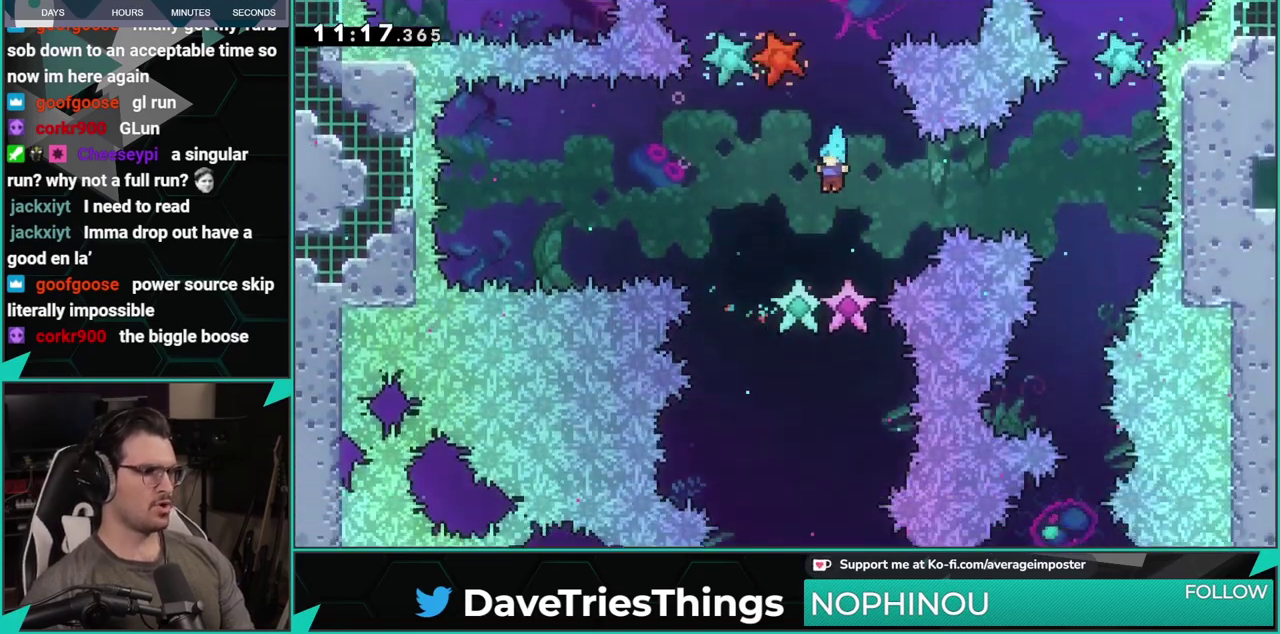
{"buttons": ["DPAD_DOWN"], "left_stick": "center", "events": [[167, "DPAD_DOWN", "down"], [201, "DPAD_LEFT", "up"]]}
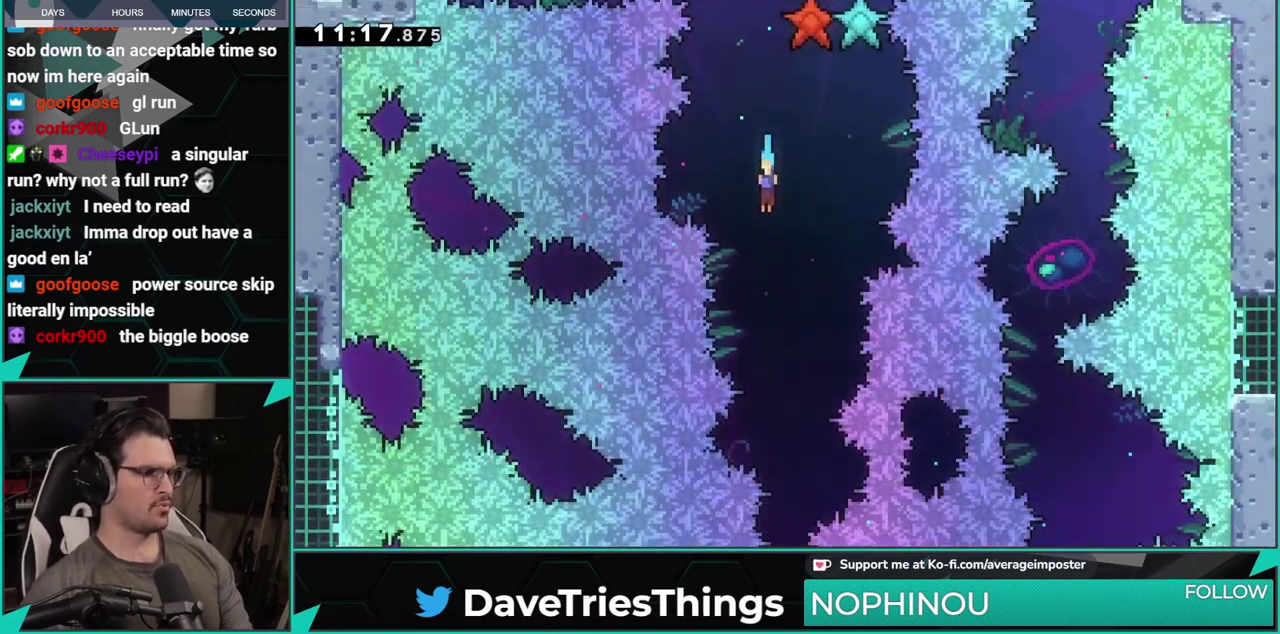
{"buttons": ["DPAD_LEFT"], "left_stick": "center", "events": [[200, "DPAD_RIGHT", "down"], [233, "DPAD_DOWN", "up"], [283, "DPAD_DOWN", "down"], [317, "DPAD_RIGHT", "up"], [450, "DPAD_LEFT", "down"], [500, "DPAD_DOWN", "up"]]}
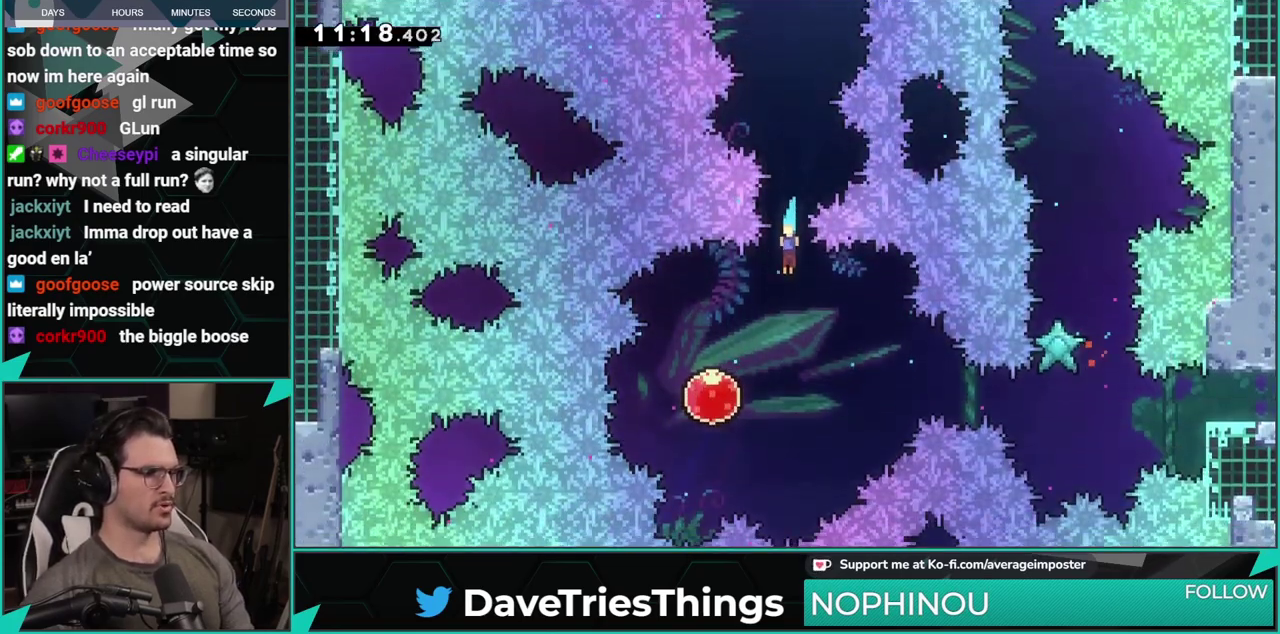
{"buttons": ["X", "DPAD_RIGHT"], "left_stick": "center", "events": [[17, "DPAD_DOWN", "down"], [134, "DPAD_DOWN", "up"], [234, "DPAD_UP", "down"], [251, "DPAD_UP", "up"], [284, "DPAD_LEFT", "up"], [334, "DPAD_RIGHT", "down"], [401, "X", "down"]]}
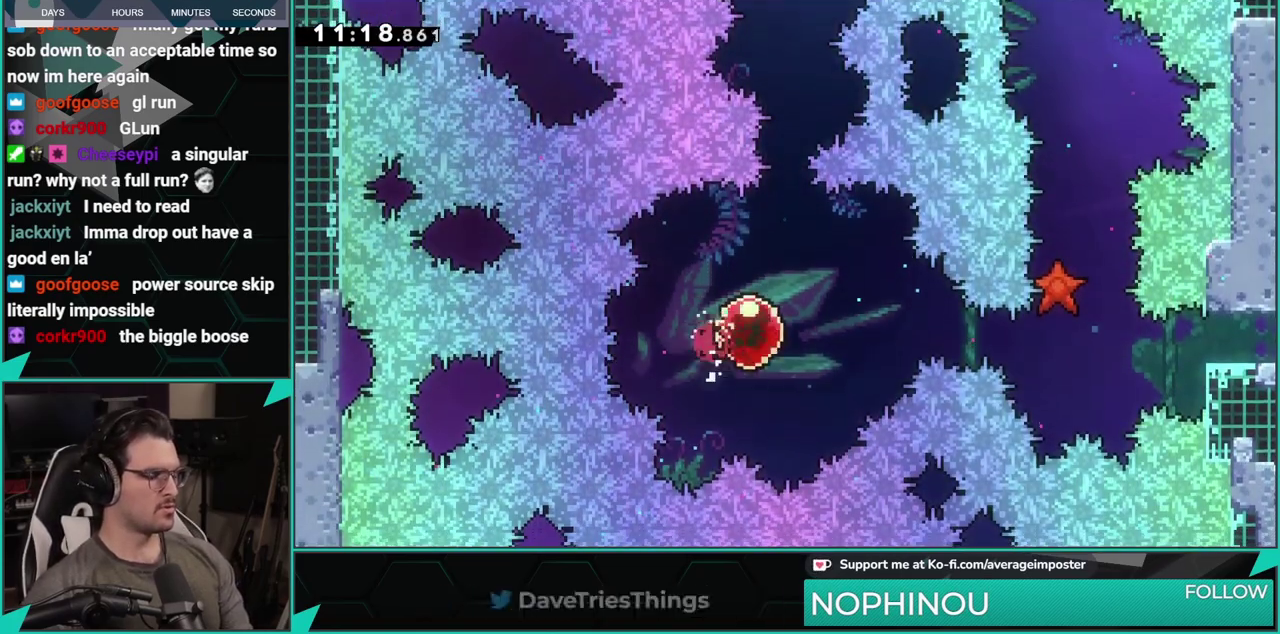
{"buttons": ["DPAD_RIGHT"], "left_stick": "center", "events": [[50, "X", "up"]]}
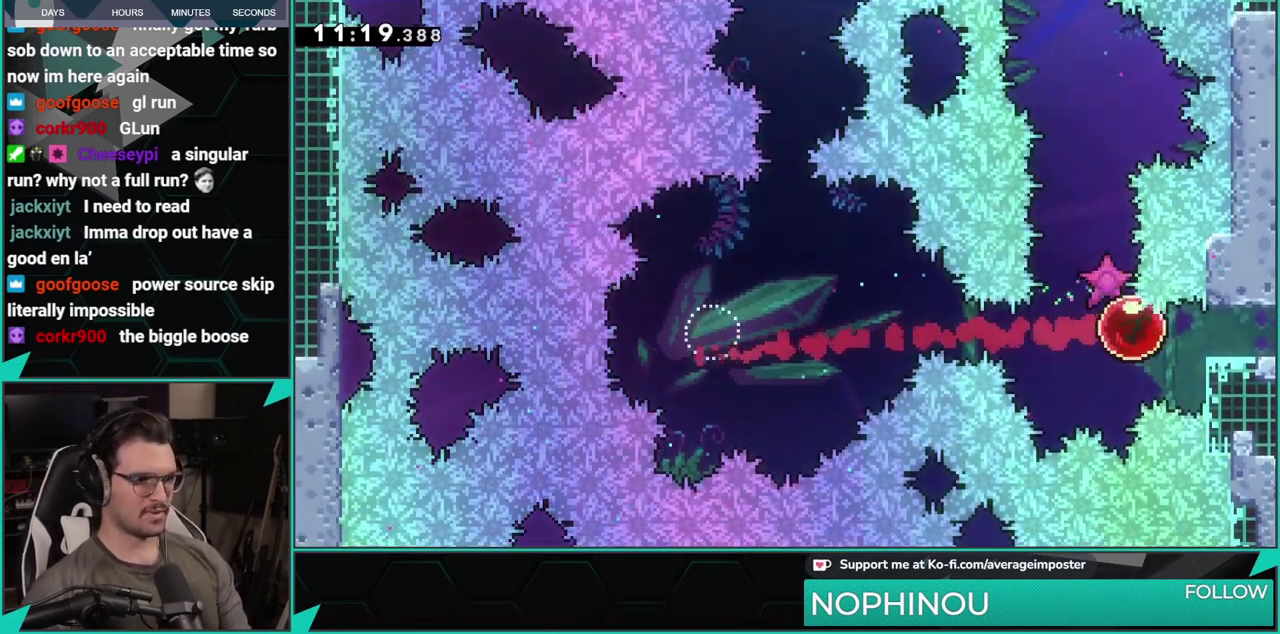
{"buttons": ["DPAD_RIGHT"], "left_stick": "center", "events": []}
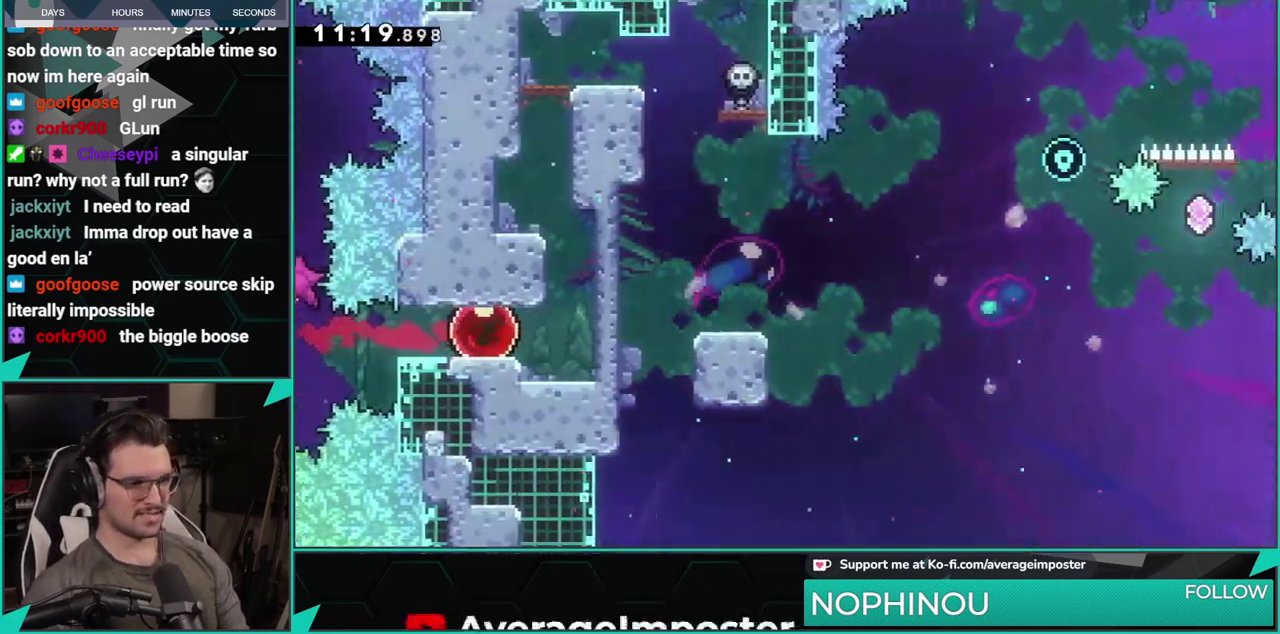
{"buttons": ["X", "DPAD_UP"], "left_stick": "center", "events": [[367, "DPAD_RIGHT", "up"], [400, "DPAD_UP", "down"], [434, "X", "down"]]}
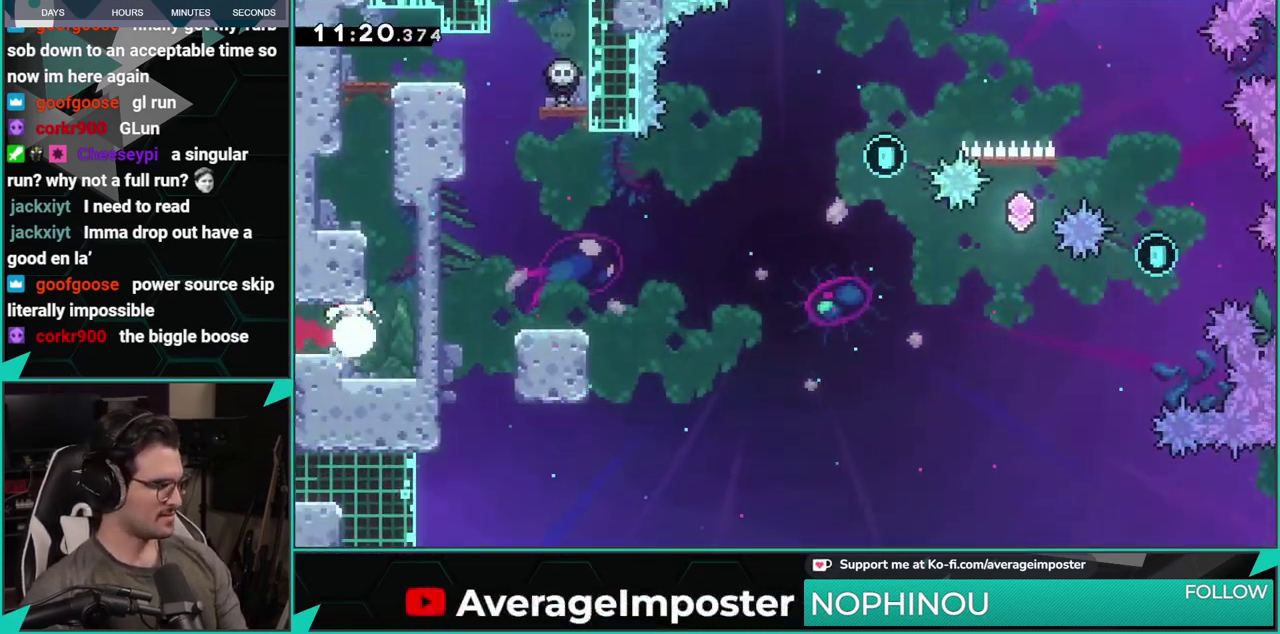
{"buttons": [], "left_stick": "center", "events": [[50, "X", "up"], [217, "X", "down"], [301, "DPAD_RIGHT", "down"], [301, "DPAD_UP", "up"], [351, "X", "up"], [417, "DPAD_RIGHT", "up"]]}
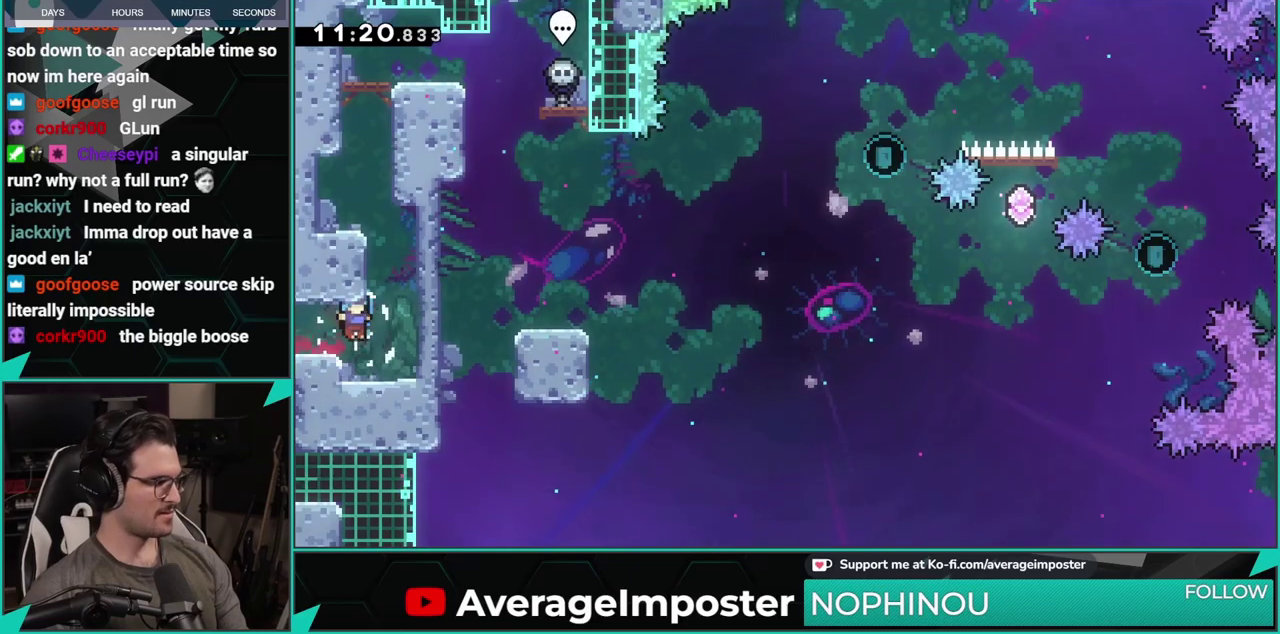
{"buttons": ["DPAD_UP"], "left_stick": "center", "events": [[150, "DPAD_RIGHT", "down"], [217, "A", "down"], [250, "DPAD_RIGHT", "up"], [300, "DPAD_UP", "down"], [333, "X", "down"], [350, "A", "up"], [500, "X", "up"]]}
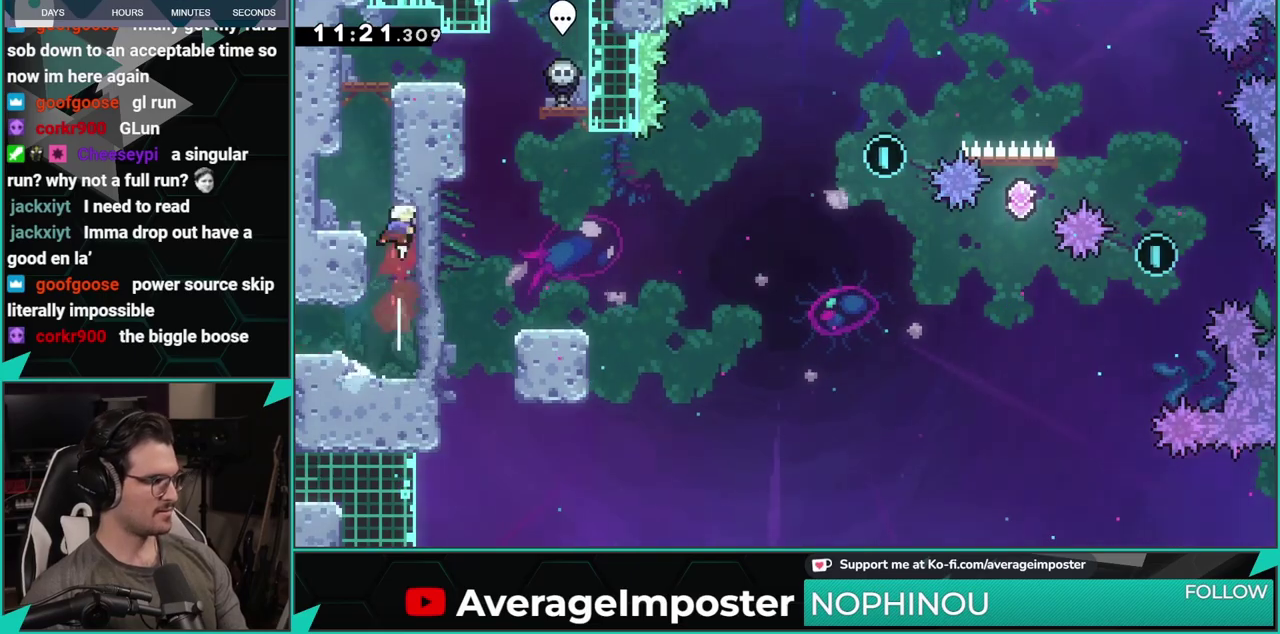
{"buttons": ["DPAD_UP", "DPAD_LEFT"], "left_stick": "center", "events": [[84, "X", "down"], [184, "DPAD_LEFT", "down"], [251, "DPAD_UP", "up"], [251, "X", "up"], [317, "DPAD_LEFT", "up"], [417, "DPAD_LEFT", "down"], [451, "DPAD_UP", "down"]]}
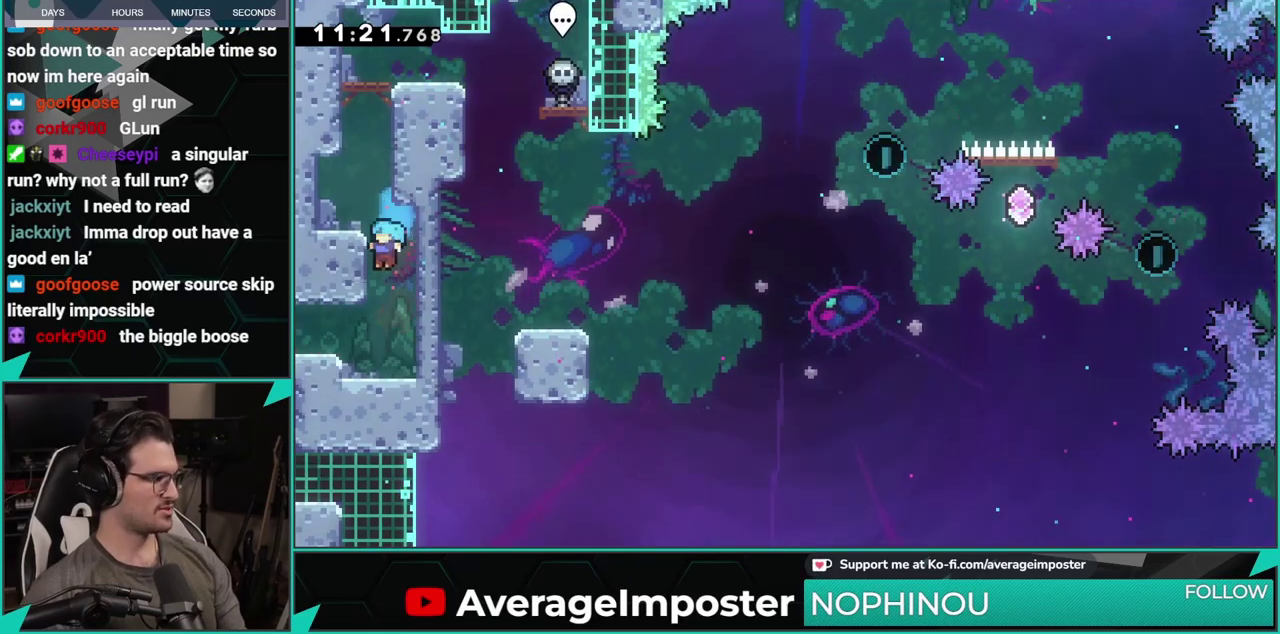
{"buttons": ["A", "DPAD_RIGHT"], "left_stick": "center", "events": [[16, "DPAD_UP", "up"], [67, "DPAD_LEFT", "up"], [100, "A", "down"], [250, "B", "down"], [283, "A", "up"], [350, "DPAD_RIGHT", "down"], [467, "B", "up"], [484, "A", "down"]]}
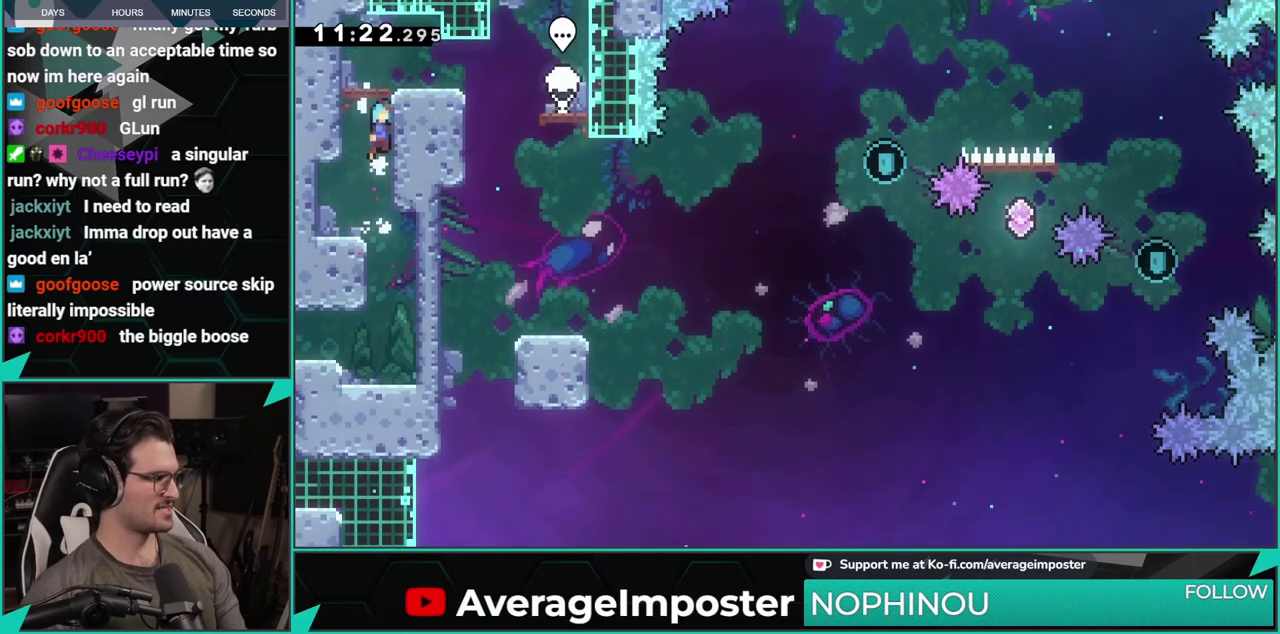
{"buttons": ["DPAD_RIGHT"], "left_stick": "center", "events": [[117, "DPAD_RIGHT", "up"], [150, "A", "up"], [150, "B", "down"], [200, "B", "up"], [484, "DPAD_RIGHT", "down"]]}
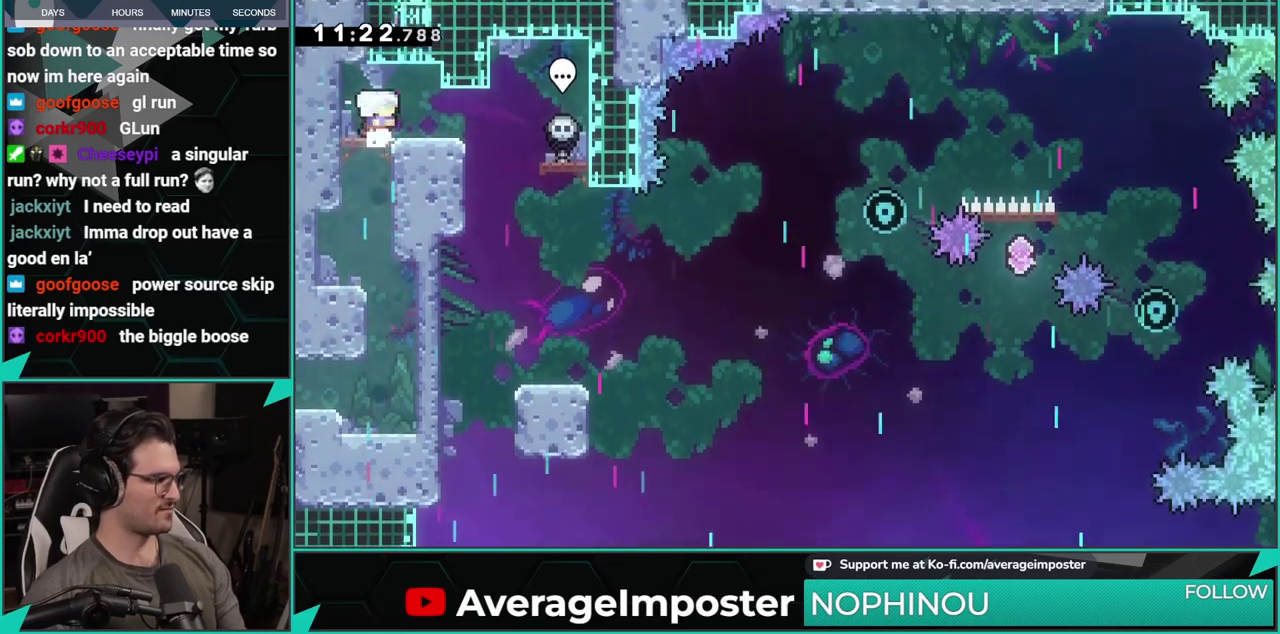
{"buttons": ["DPAD_DOWN"], "left_stick": "center", "events": [[17, "X", "down"], [150, "X", "up"], [200, "DPAD_RIGHT", "up"], [217, "DPAD_DOWN", "down"], [250, "X", "down"], [434, "X", "up"]]}
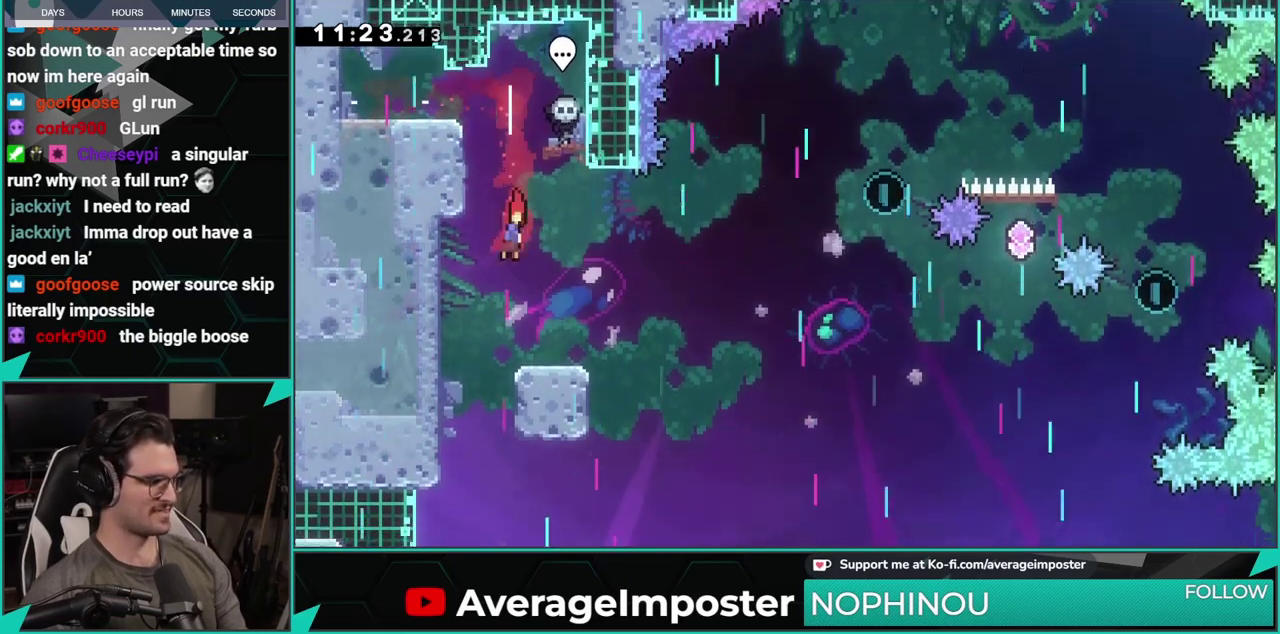
{"buttons": ["A", "X", "DPAD_RIGHT"], "left_stick": "center", "events": [[166, "DPAD_DOWN", "up"], [283, "DPAD_RIGHT", "down"], [283, "X", "down"], [467, "A", "down"]]}
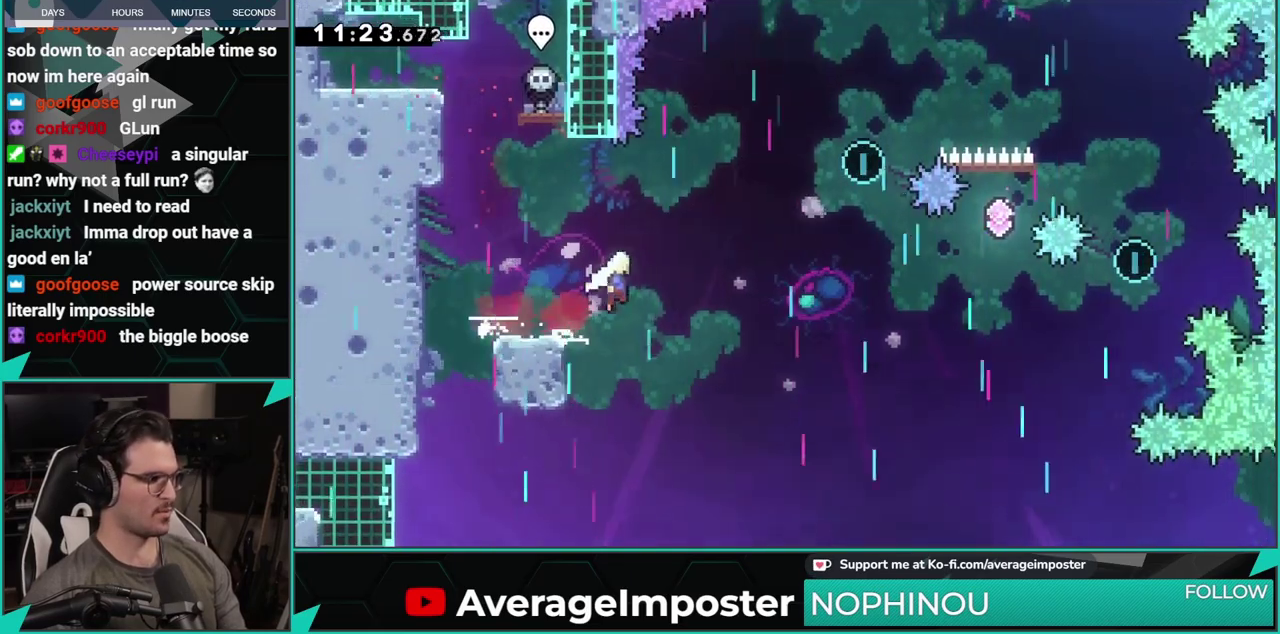
{"buttons": ["X", "DPAD_DOWN", "DPAD_RIGHT"], "left_stick": "center", "events": [[17, "X", "up"], [334, "DPAD_DOWN", "down"], [367, "X", "down"], [384, "A", "up"]]}
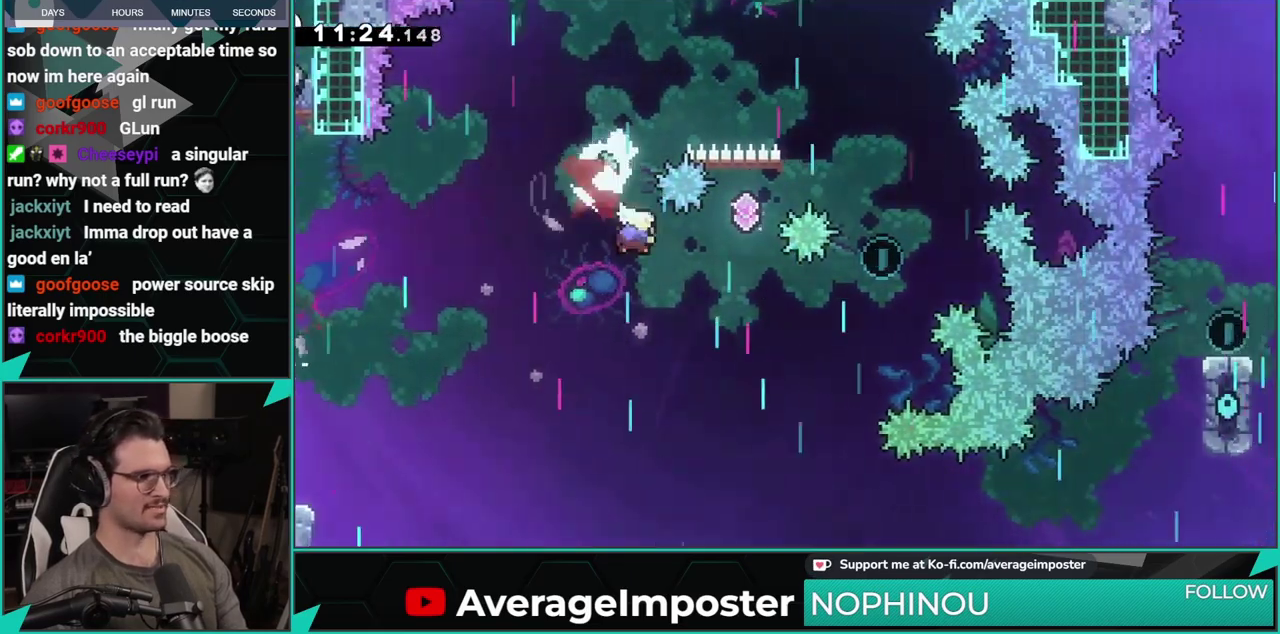
{"buttons": ["DPAD_RIGHT"], "left_stick": "center", "events": [[16, "DPAD_DOWN", "up"], [16, "X", "up"], [83, "DPAD_UP", "down"], [100, "X", "down"], [283, "DPAD_UP", "up"], [450, "X", "up"]]}